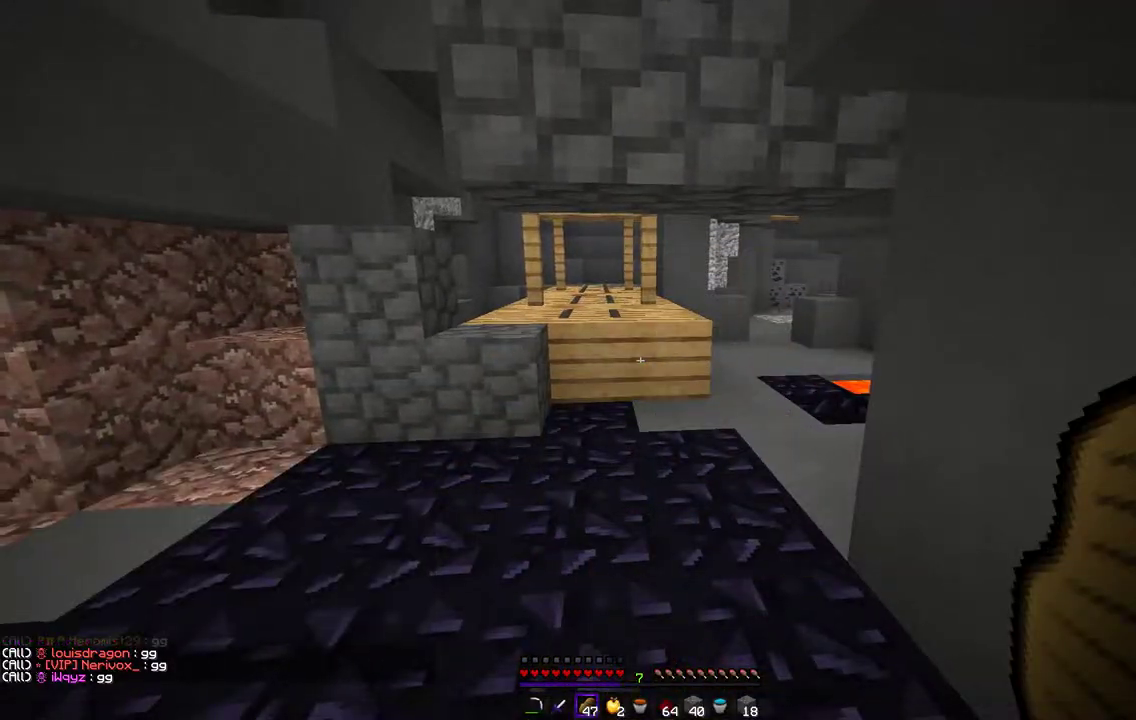
Gameplay with keyboard and mouse; each line is a JSON object with the keys and mouse buttons held at the frame after it. "events" lists presses ("down") and releases ("up") of "d", "q", "s", "z", "mouse_left" and "mouse_right" between this image and that frame as [ms after this image, input, new state], when the widget could be followed in between. "mouse_left", "mouse_right" = the "left", "right" buttons of the "mouse" list. No other keys are recorded. Fast repeated clicks can show as one long hold. Mouse movement is not recorded.
{"keys": ["z"], "mouse": [], "events": [[136, "z", "down"]]}
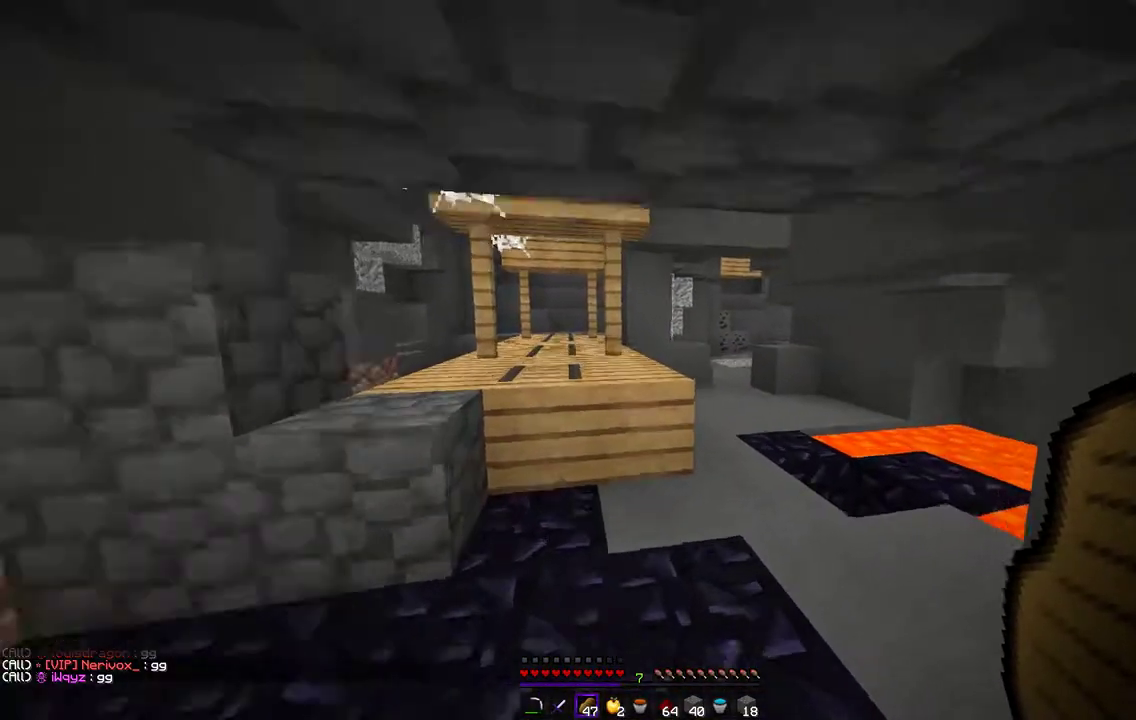
{"keys": ["z"], "mouse": [], "events": []}
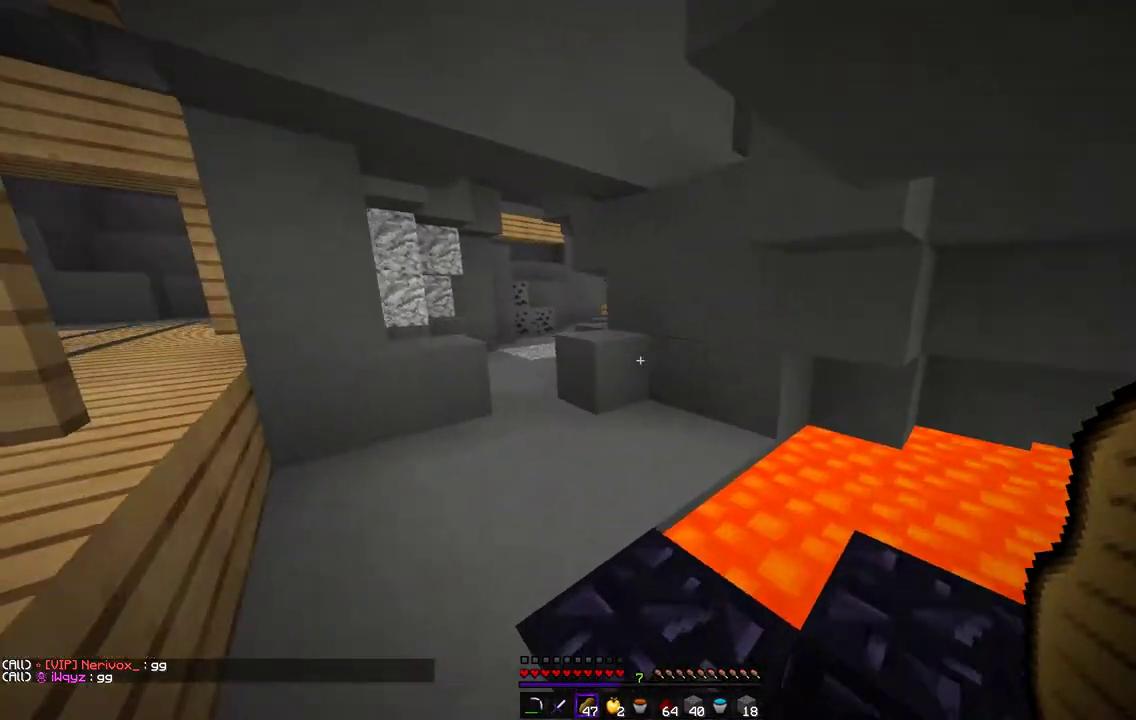
{"keys": ["z"], "mouse": [], "events": [[34, "q", "down"], [304, "q", "up"]]}
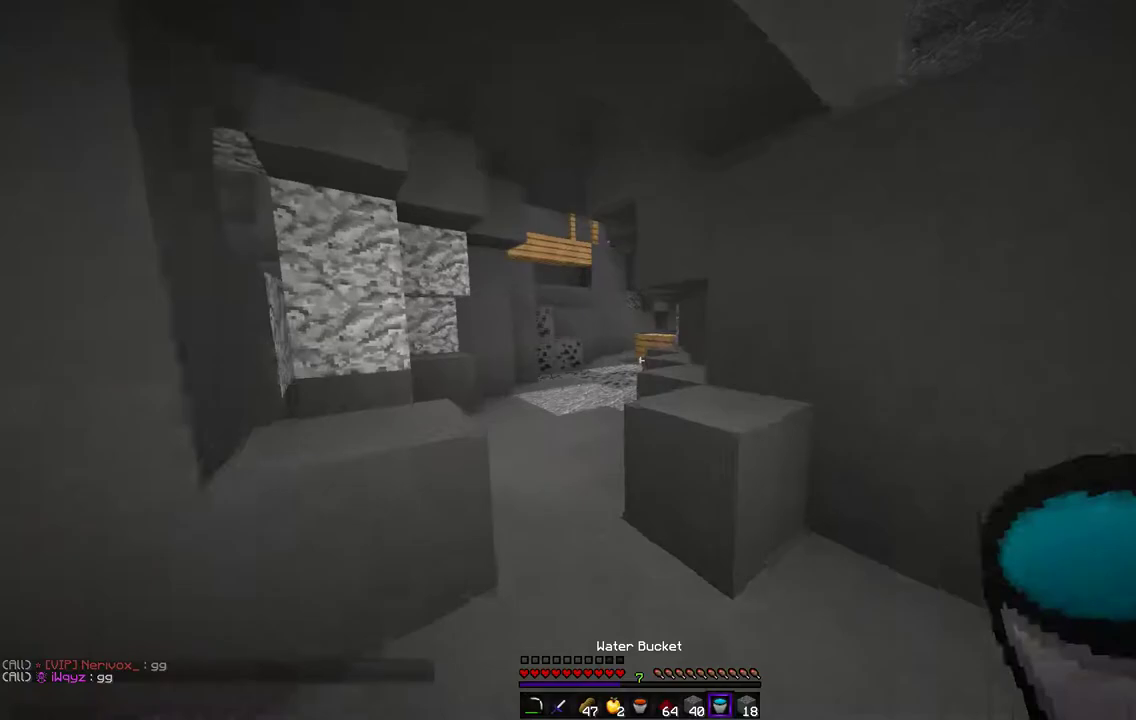
{"keys": ["q", "z"], "mouse": [], "events": [[203, "q", "down"]]}
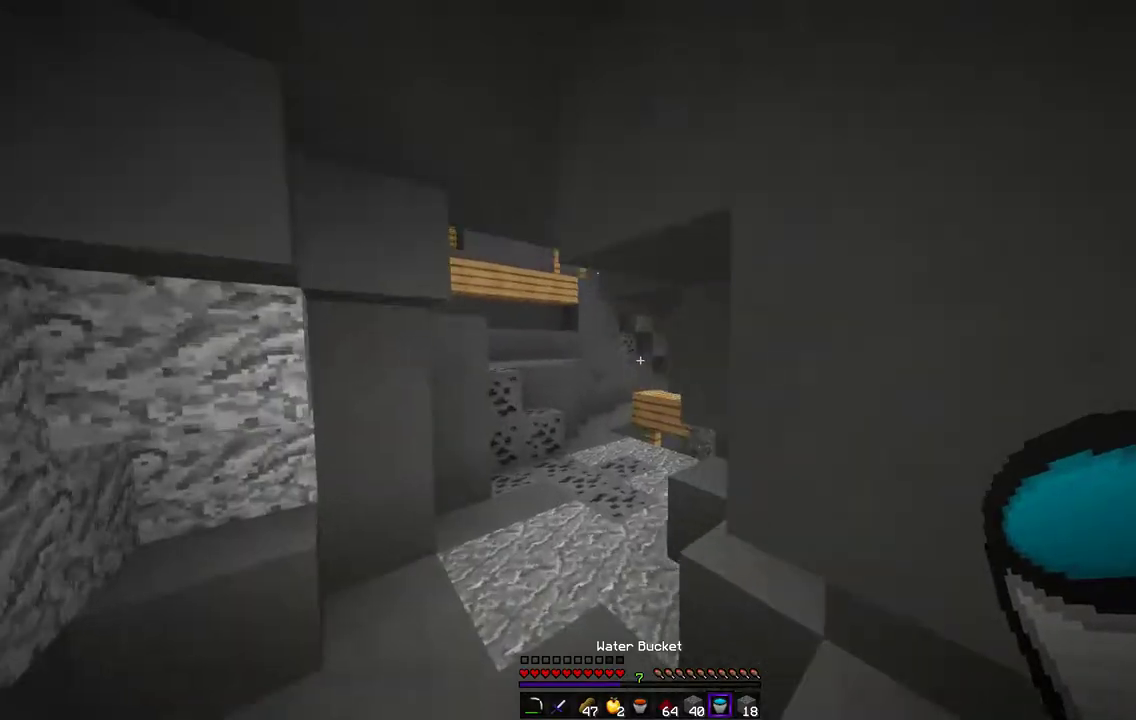
{"keys": ["z"], "mouse": [], "events": [[203, "q", "up"]]}
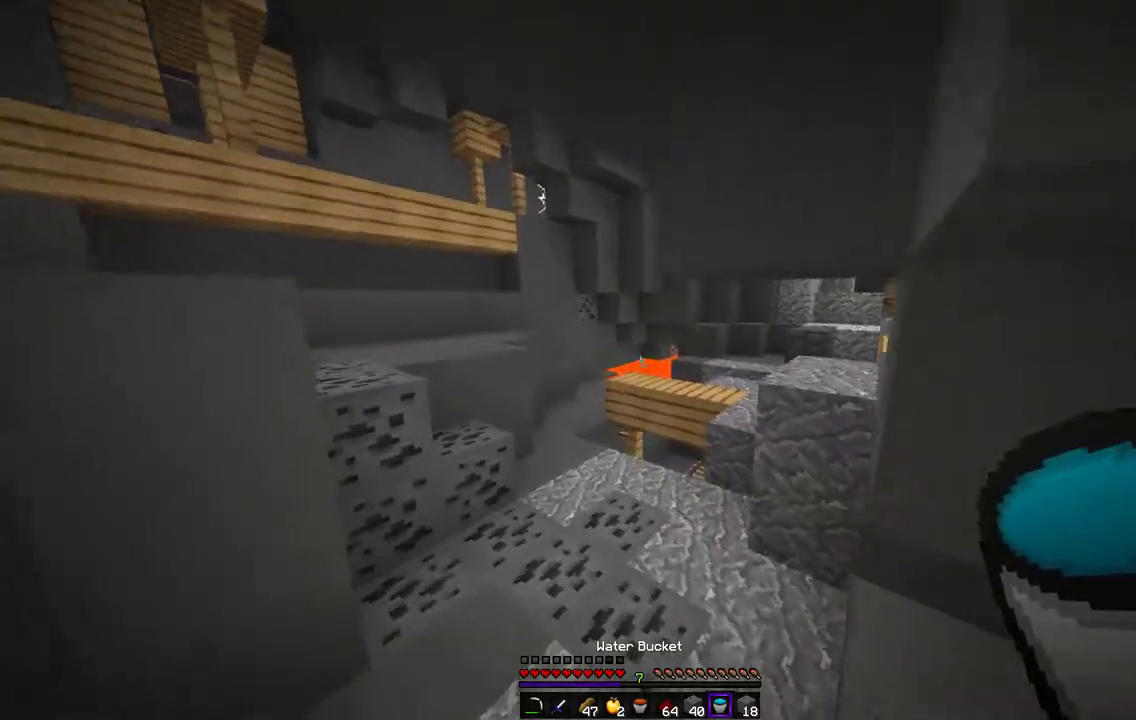
{"keys": ["q", "z"], "mouse": [], "events": [[203, "q", "down"]]}
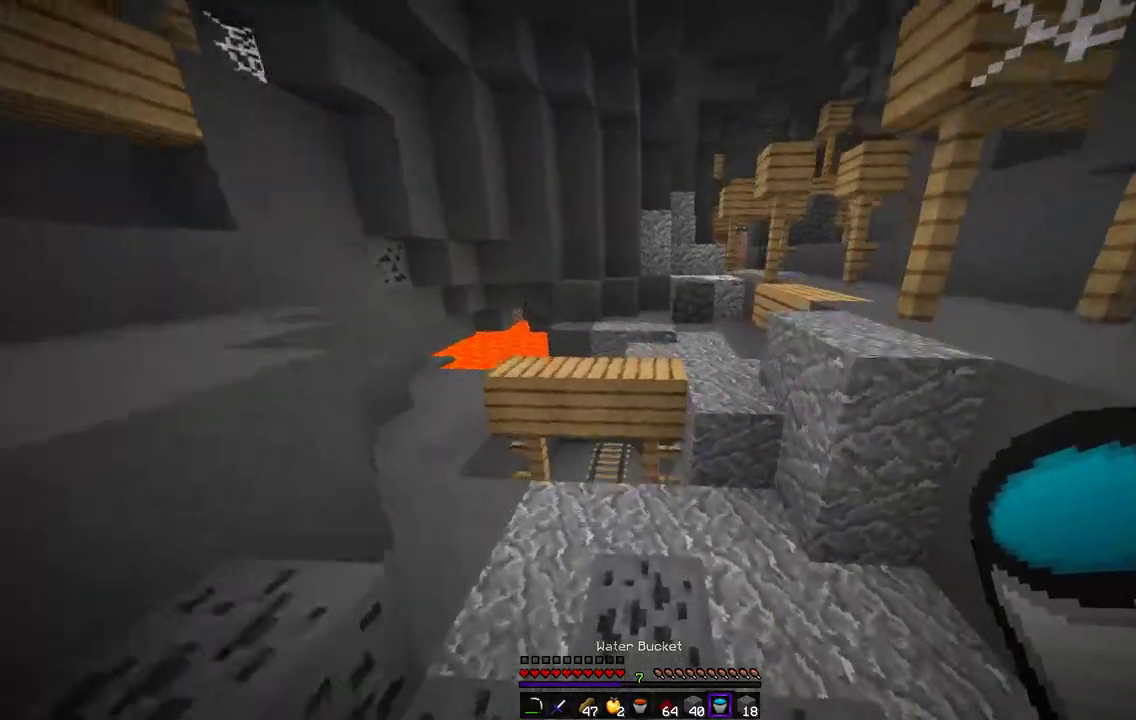
{"keys": ["z"], "mouse": [], "events": [[102, "d", "down"], [153, "q", "up"], [356, "d", "up"]]}
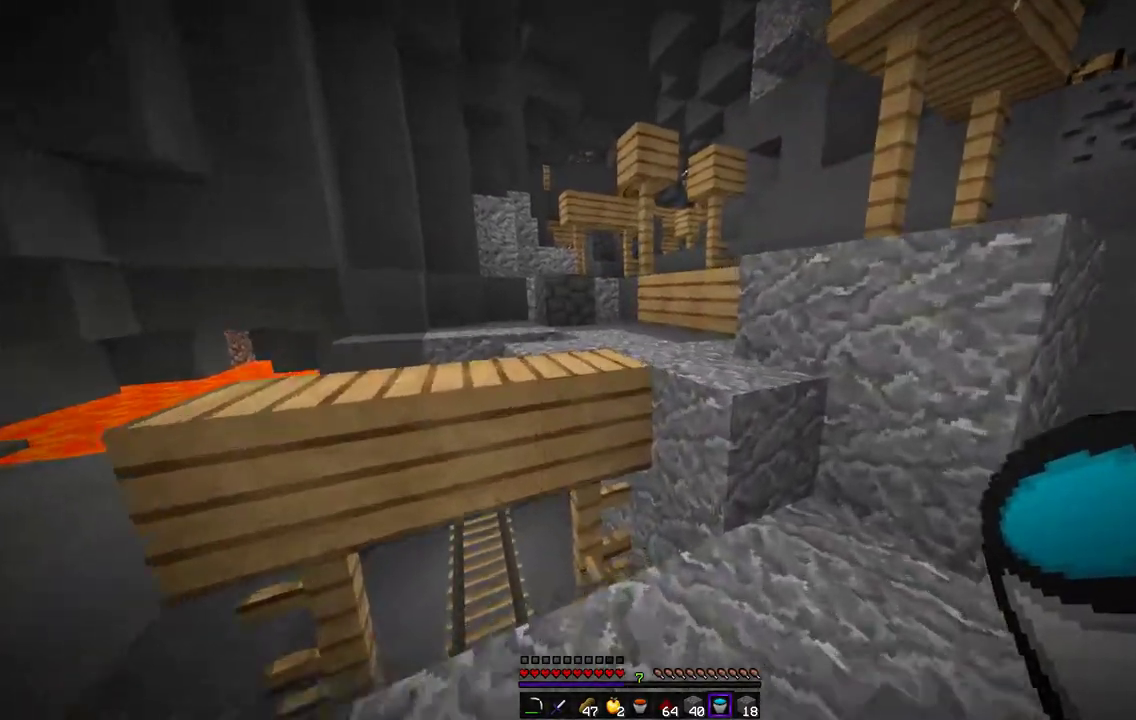
{"keys": ["z"], "mouse": [], "events": []}
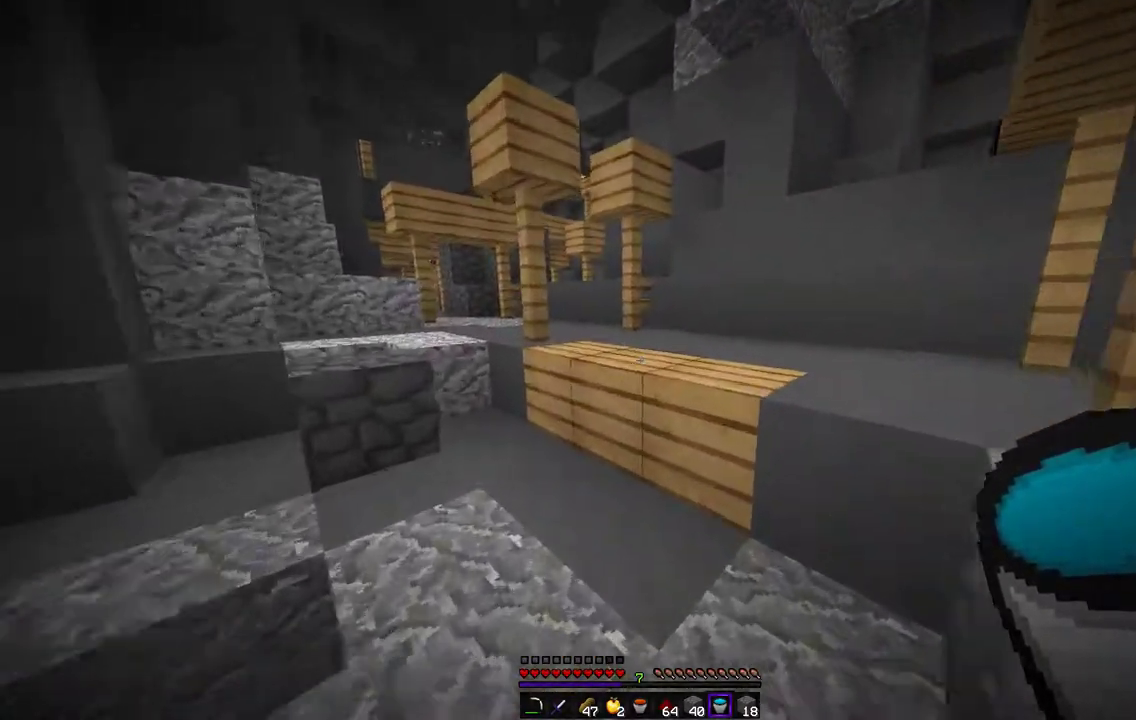
{"keys": ["z"], "mouse": [], "events": []}
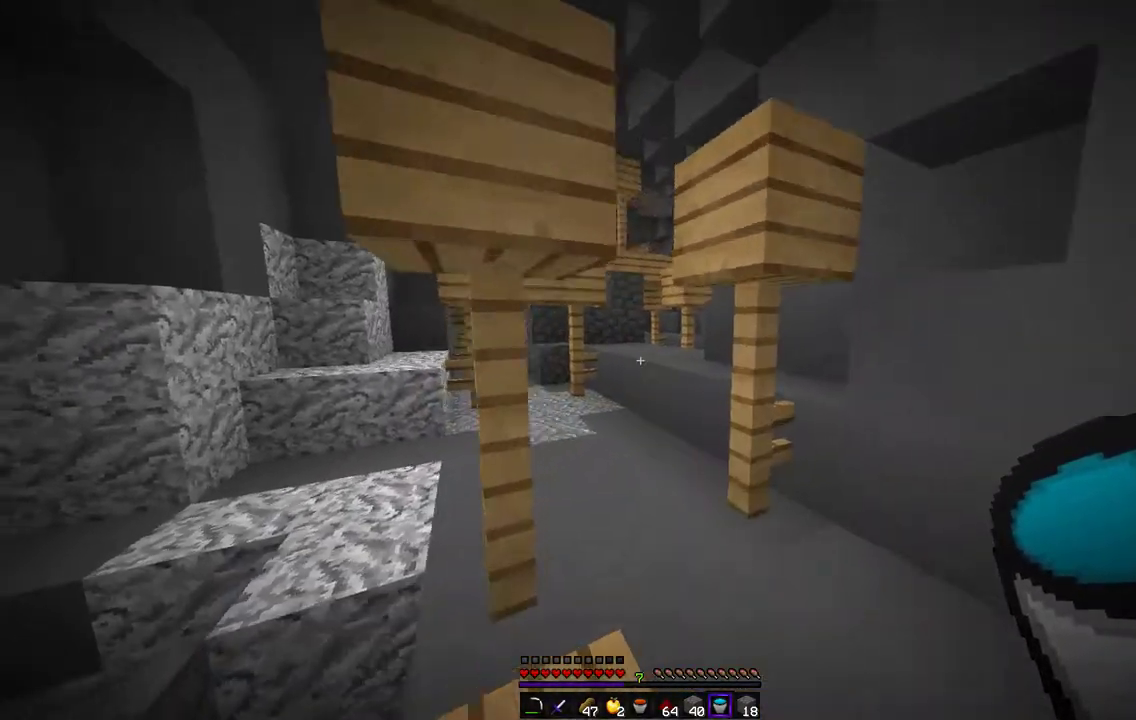
{"keys": ["z"], "mouse": [], "events": []}
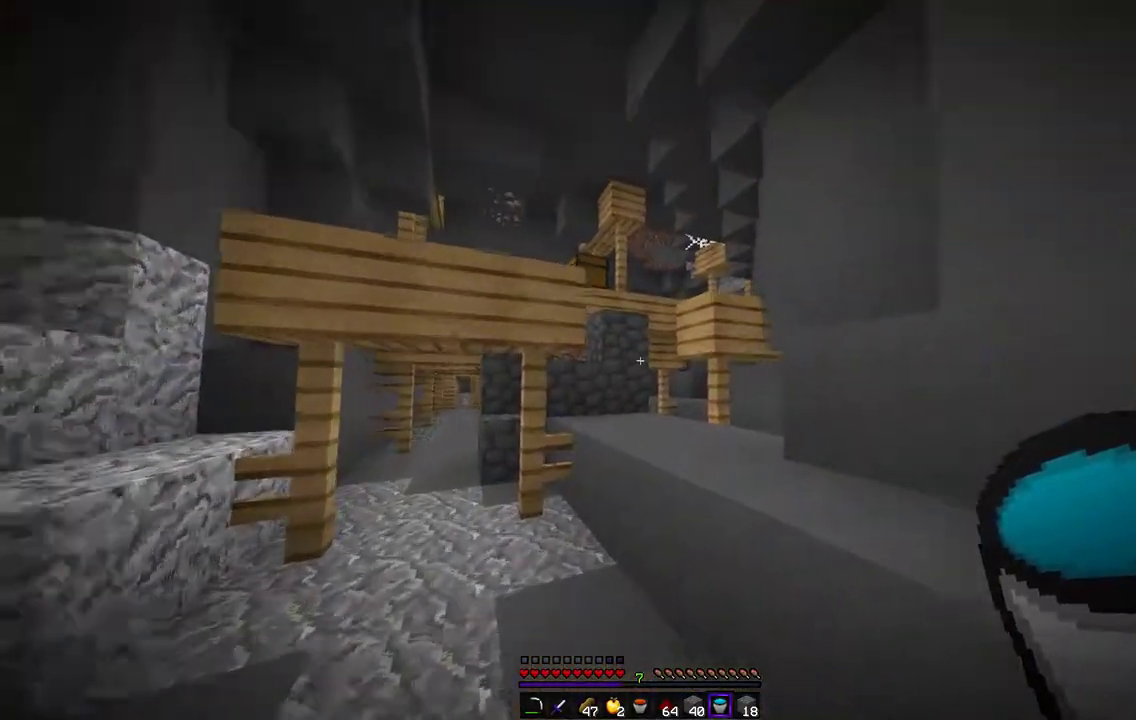
{"keys": ["z"], "mouse": [], "events": [[135, "d", "down"], [304, "d", "up"]]}